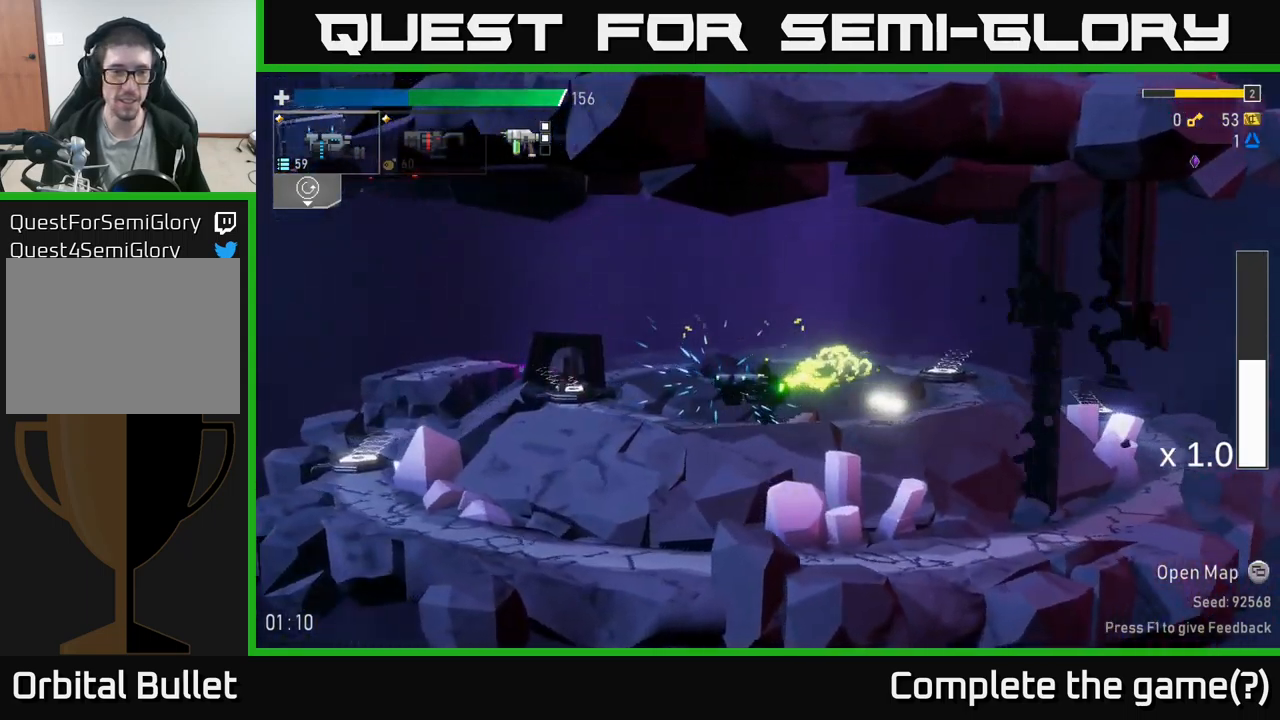
Gameplay with a controller (Xbox layout); each line is a JSON object with the inputs held at the frame after it. "events" lists button and stick changes between this image and that frame as [ms after this image, input, new state], when the widget could be followed in between.
{"buttons": ["R2"], "left_stick": "left", "right_stick": "center", "events": []}
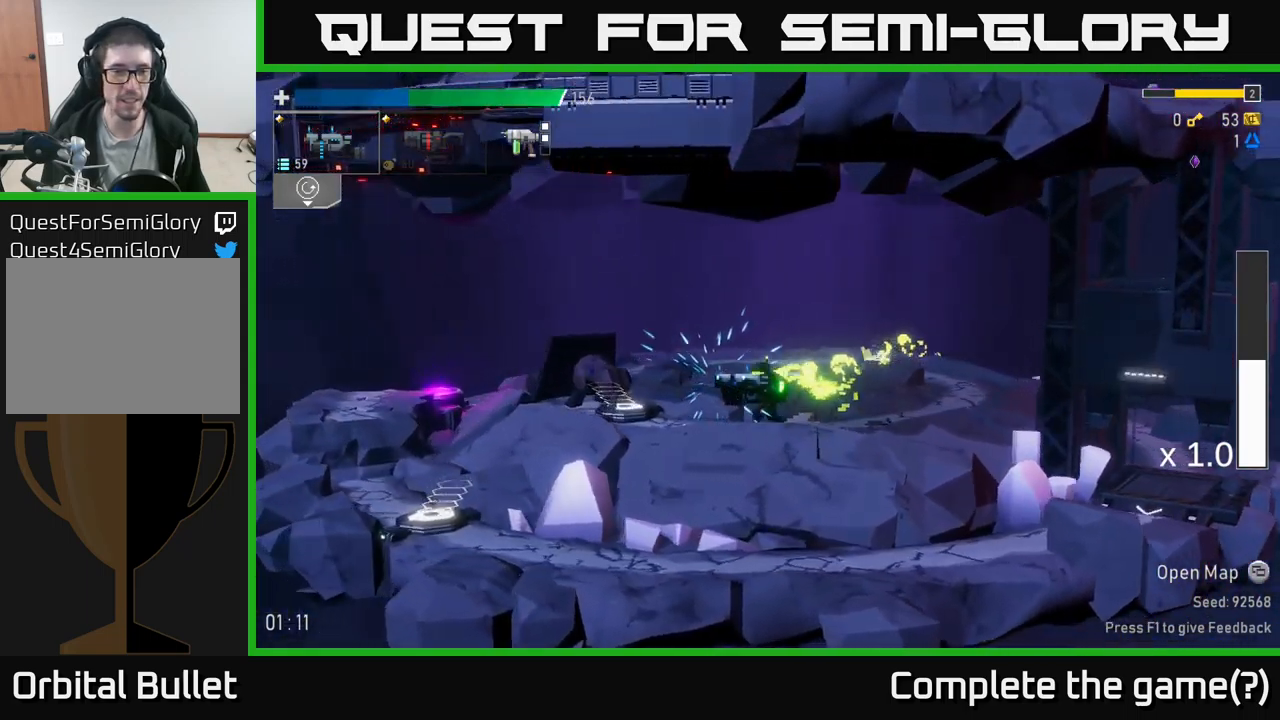
{"buttons": [], "left_stick": "down", "right_stick": "center", "events": [[167, "left_stick", "down"], [184, "R2", "up"]]}
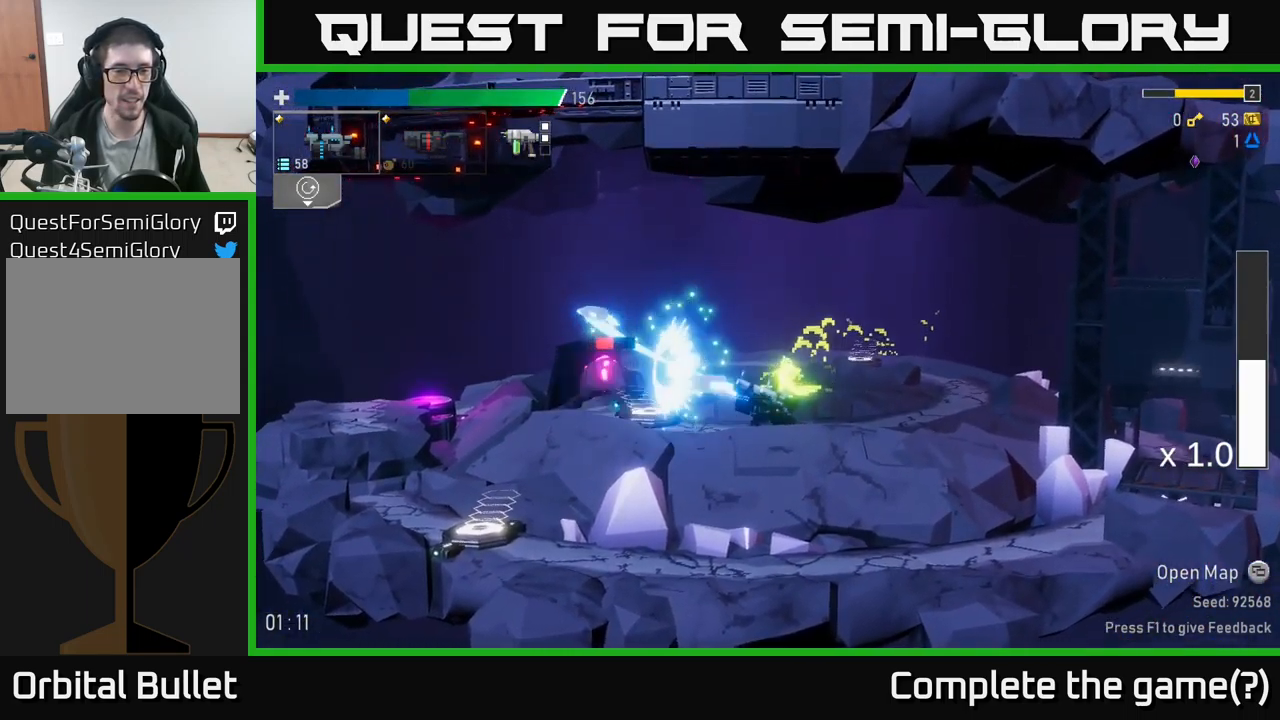
{"buttons": ["R2"], "left_stick": "left", "right_stick": "center", "events": [[267, "left_stick", "left"], [300, "R2", "down"]]}
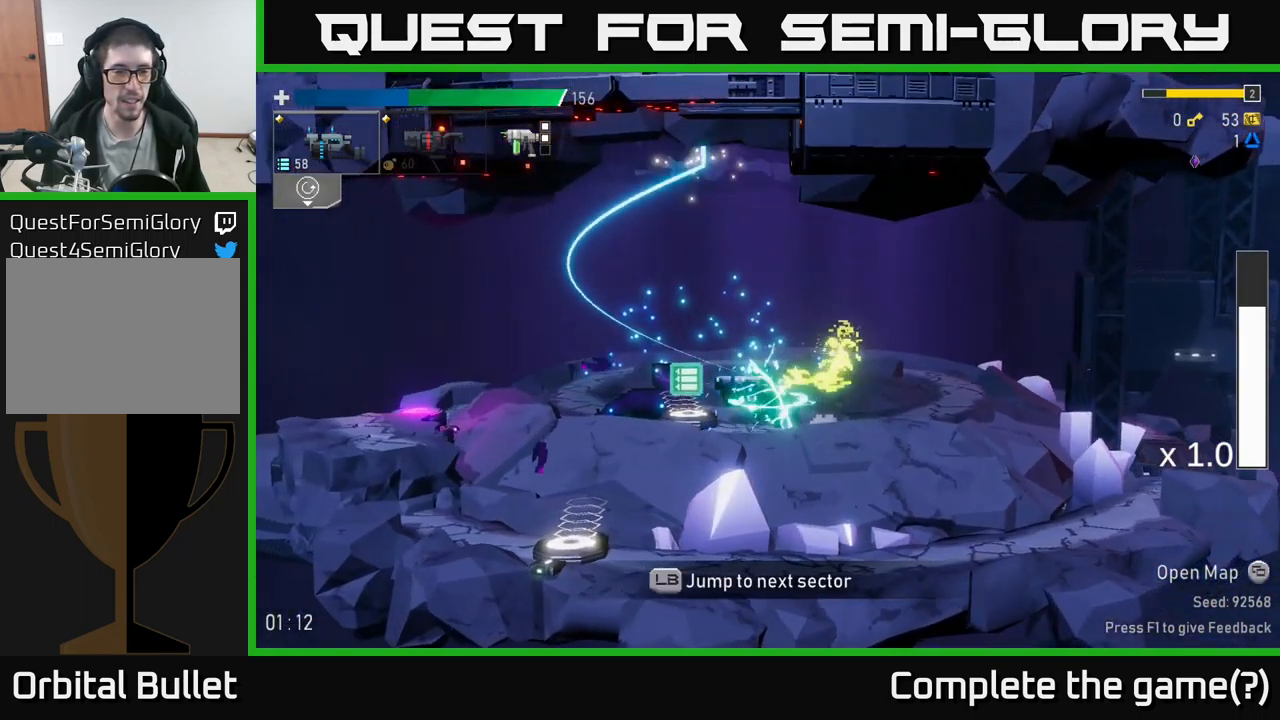
{"buttons": ["R2"], "left_stick": "up-left", "right_stick": "center", "events": [[367, "X", "down"], [450, "X", "up"], [467, "left_stick", "up-left"]]}
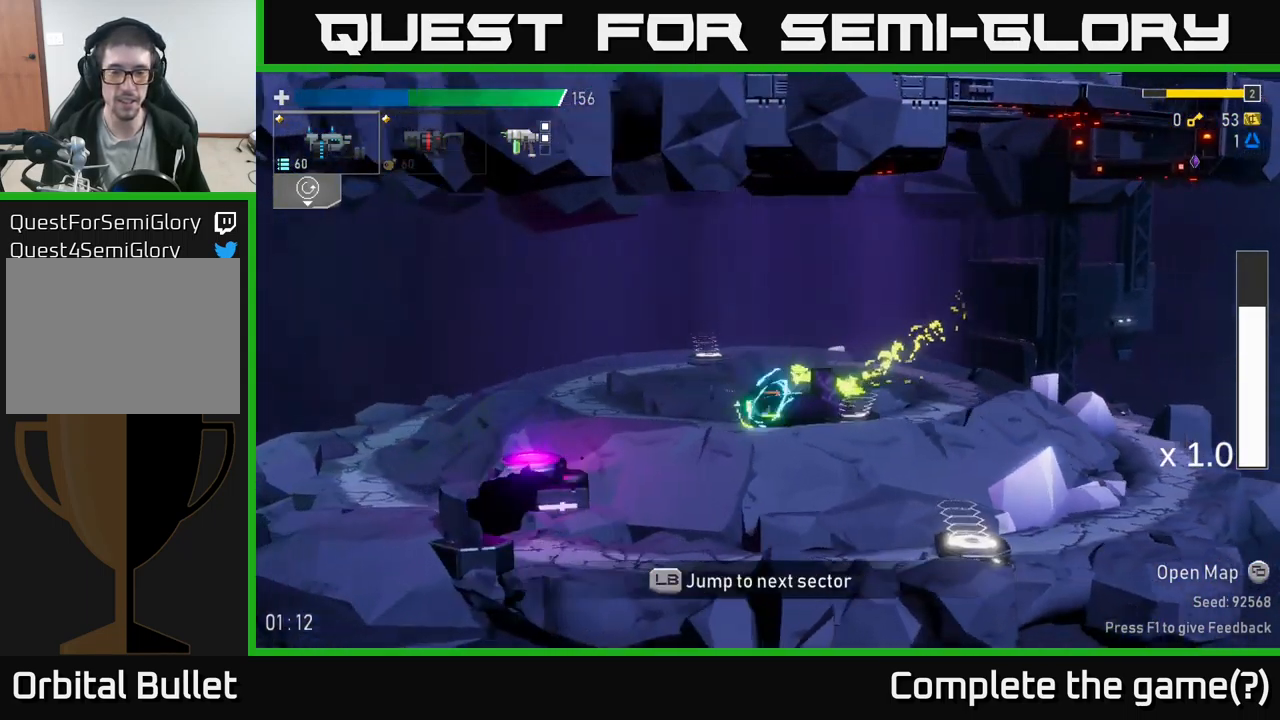
{"buttons": [], "left_stick": "right", "right_stick": "center", "events": [[100, "R2", "up"], [367, "left_stick", "right"]]}
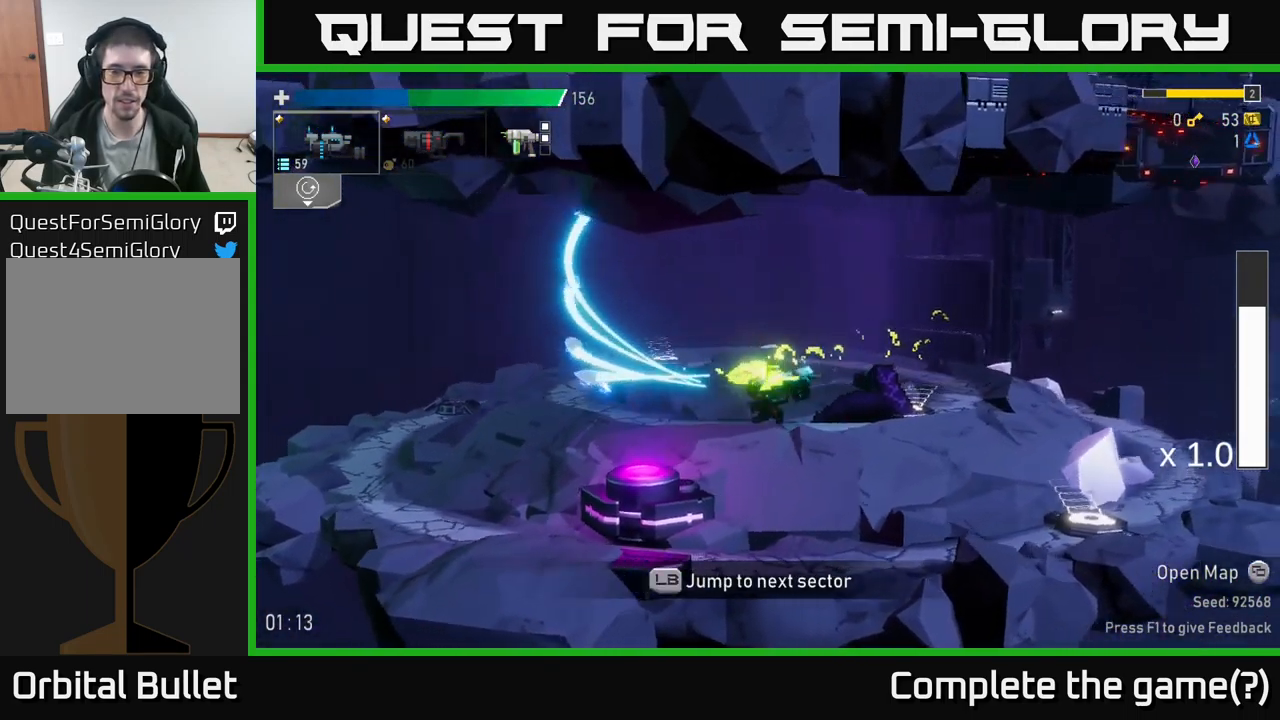
{"buttons": [], "left_stick": "right", "right_stick": "center", "events": []}
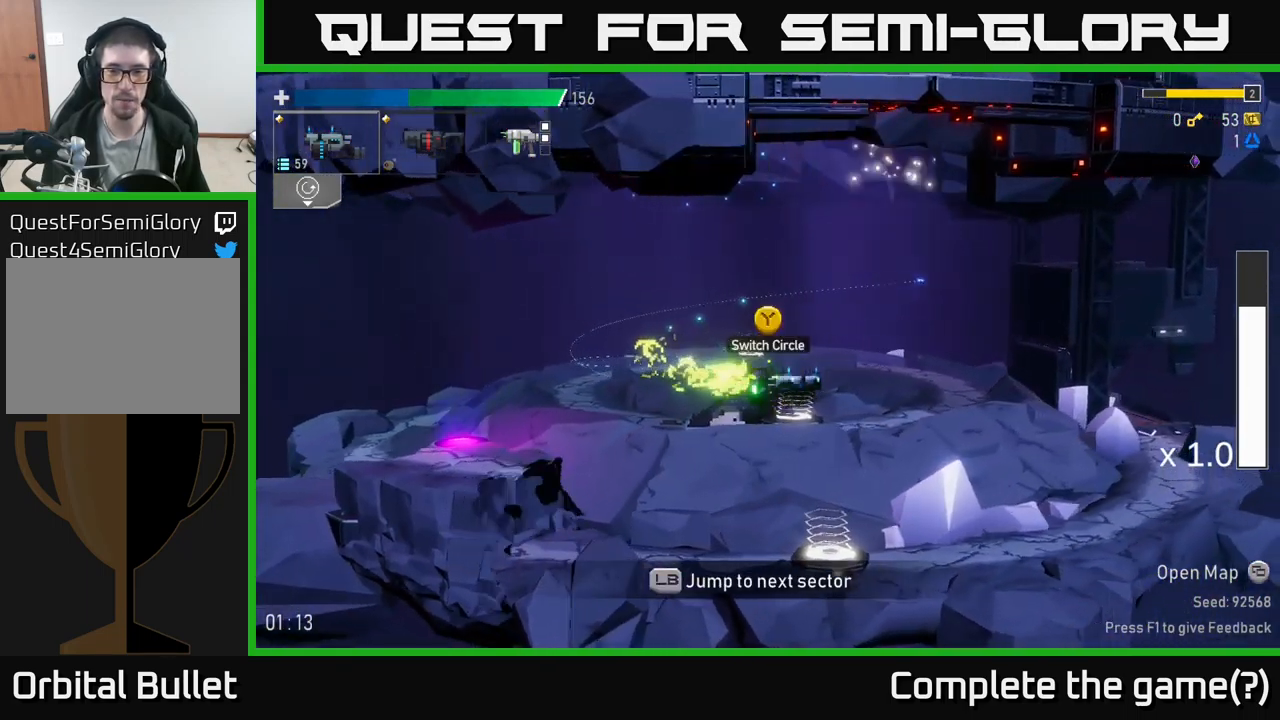
{"buttons": [], "left_stick": "center", "right_stick": "center", "events": [[50, "left_stick", "center"], [284, "SELECT", "down"], [417, "SELECT", "up"]]}
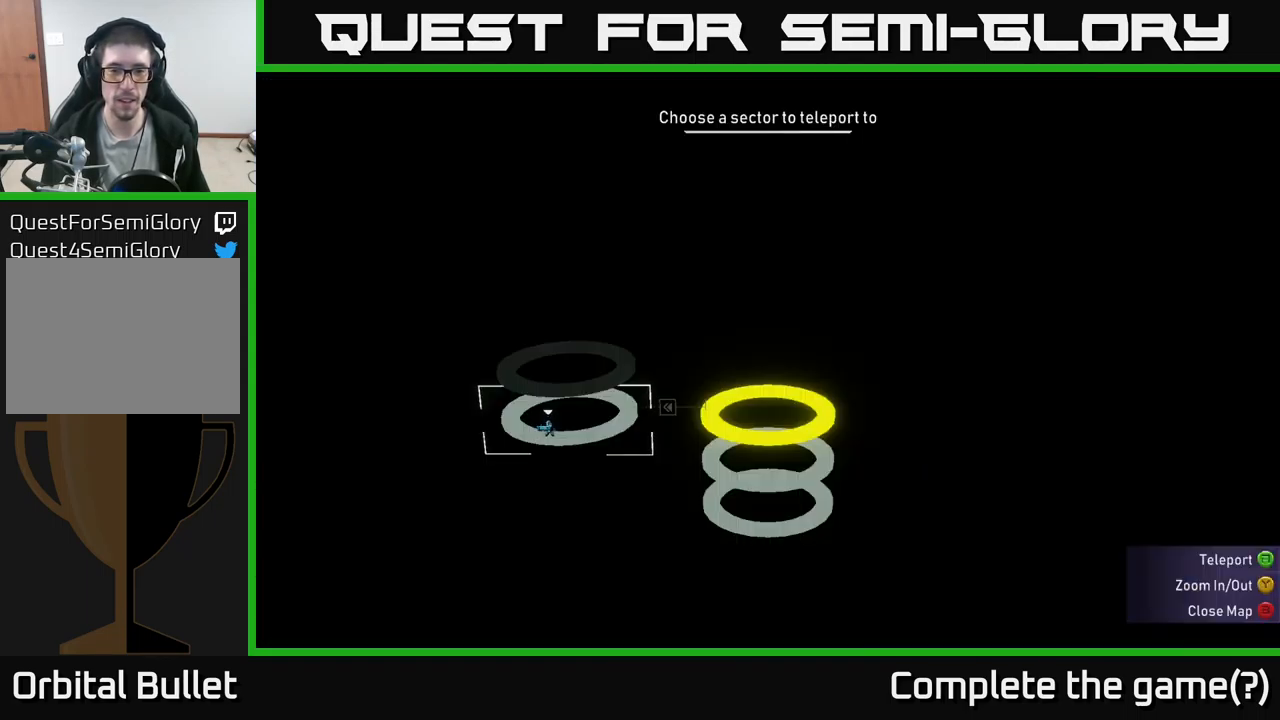
{"buttons": [], "left_stick": "center", "right_stick": "center", "events": [[334, "SELECT", "down"], [434, "SELECT", "up"]]}
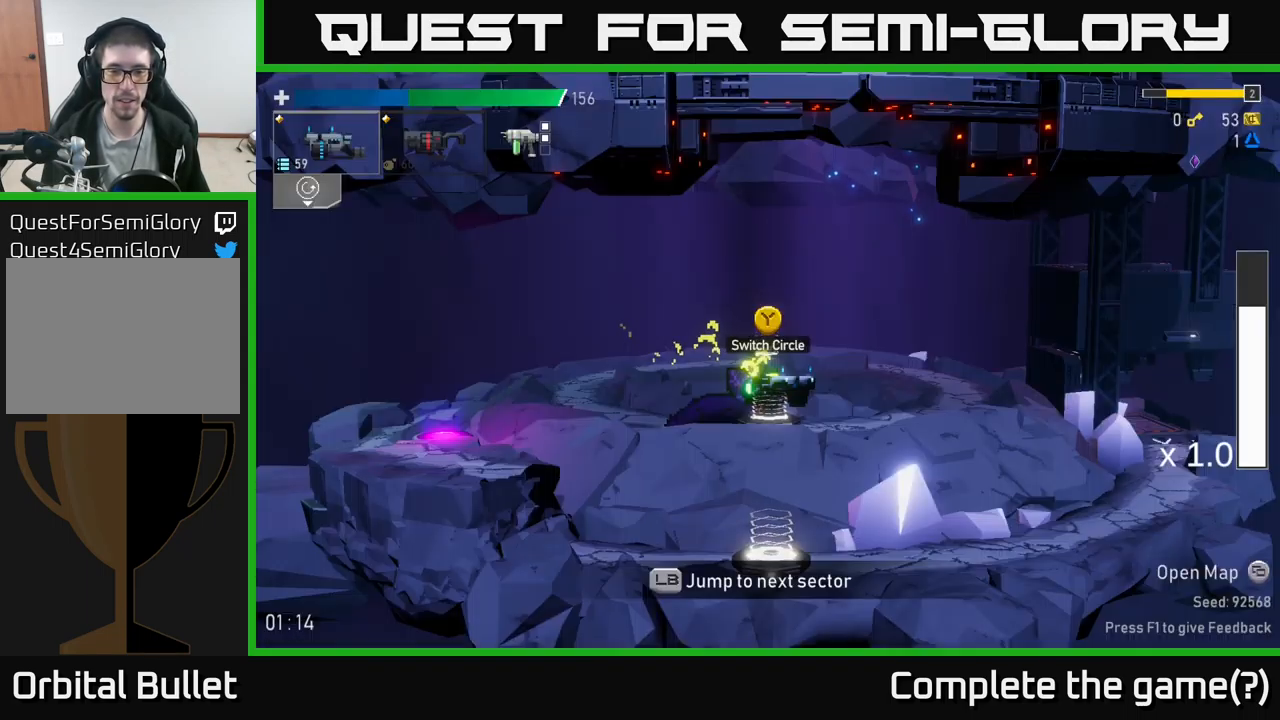
{"buttons": [], "left_stick": "center", "right_stick": "center", "events": [[50, "L1", "down"], [150, "L1", "up"]]}
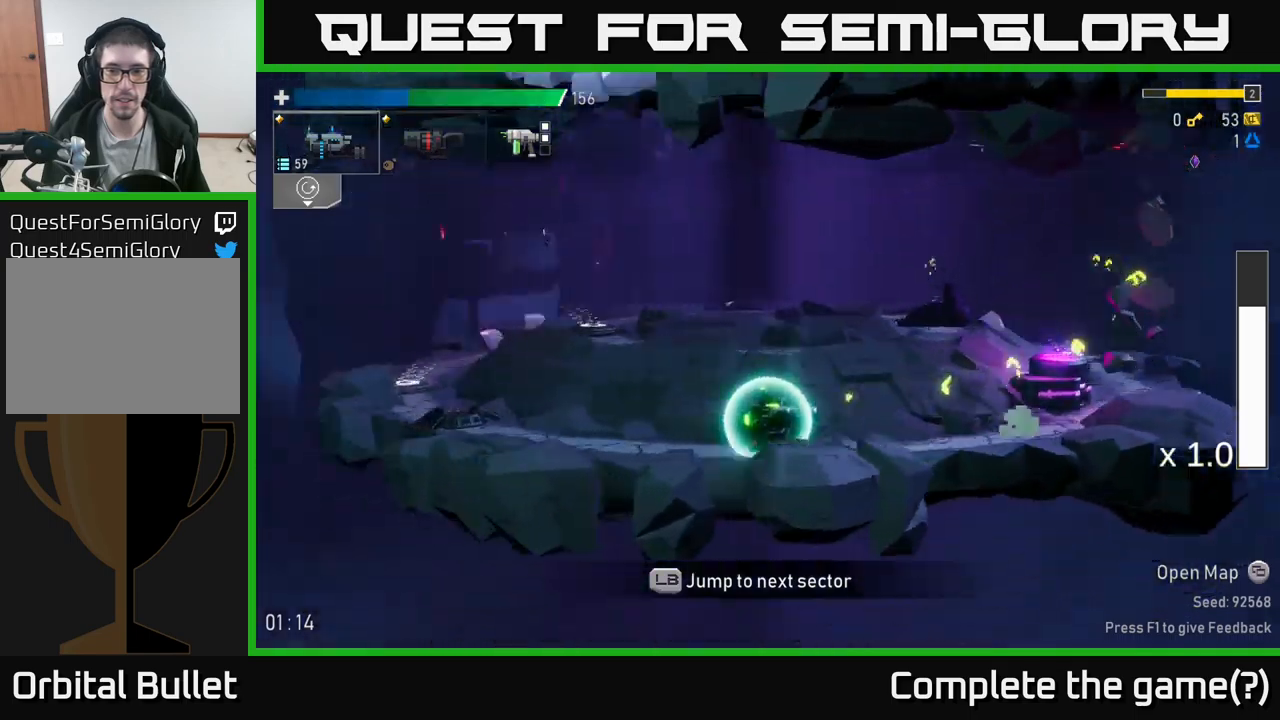
{"buttons": [], "left_stick": "center", "right_stick": "center", "events": []}
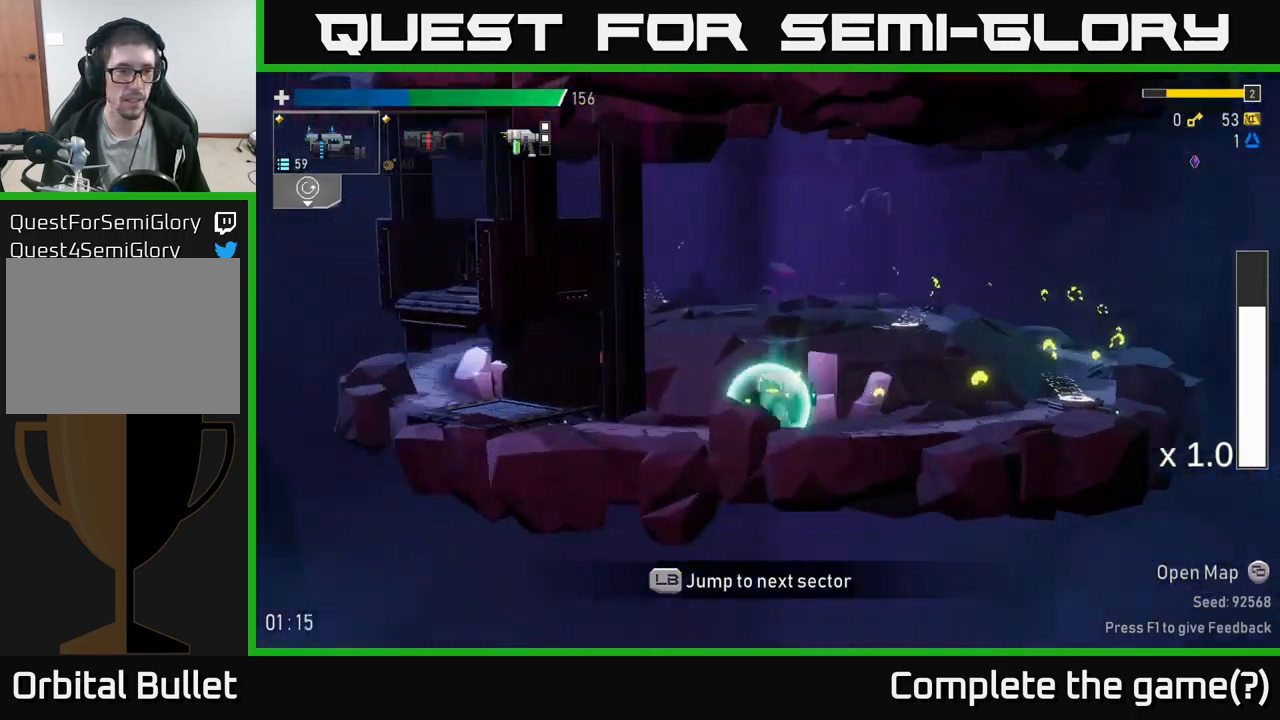
{"buttons": [], "left_stick": "center", "right_stick": "center", "events": []}
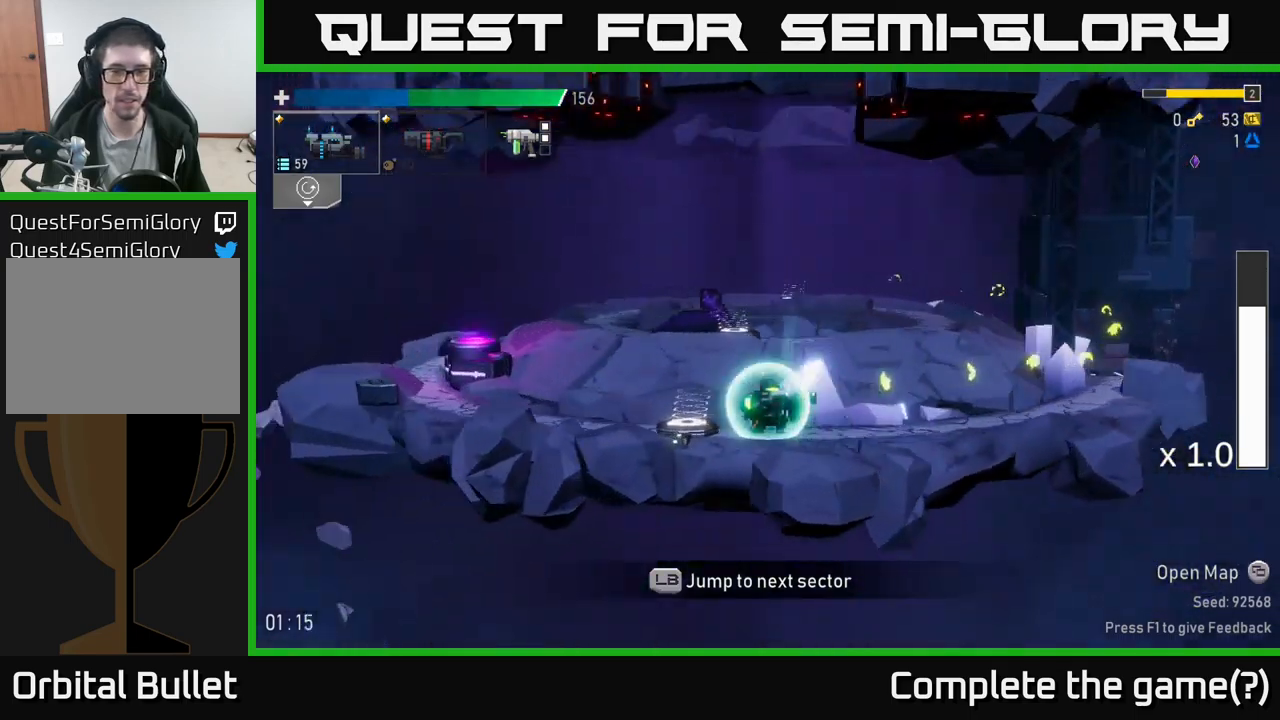
{"buttons": ["R2"], "left_stick": "center", "right_stick": "center", "events": [[200, "R2", "down"]]}
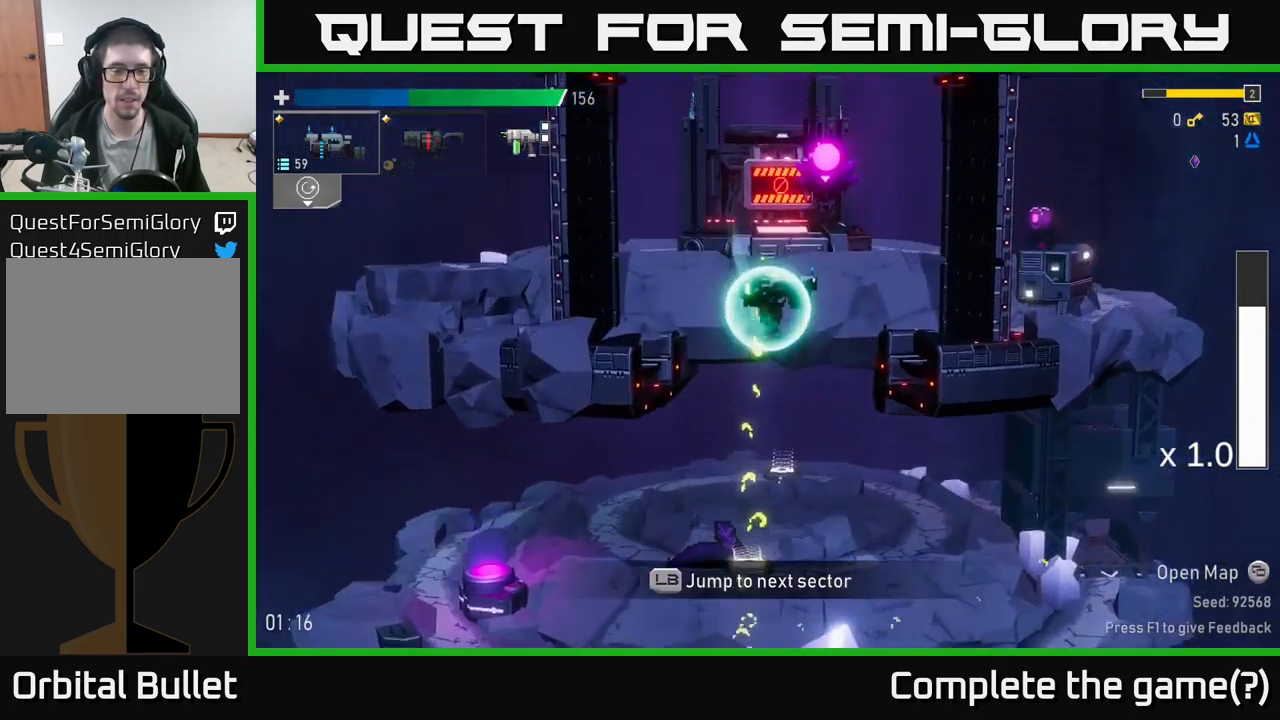
{"buttons": ["R2"], "left_stick": "left", "right_stick": "center", "events": [[66, "left_stick", "left"]]}
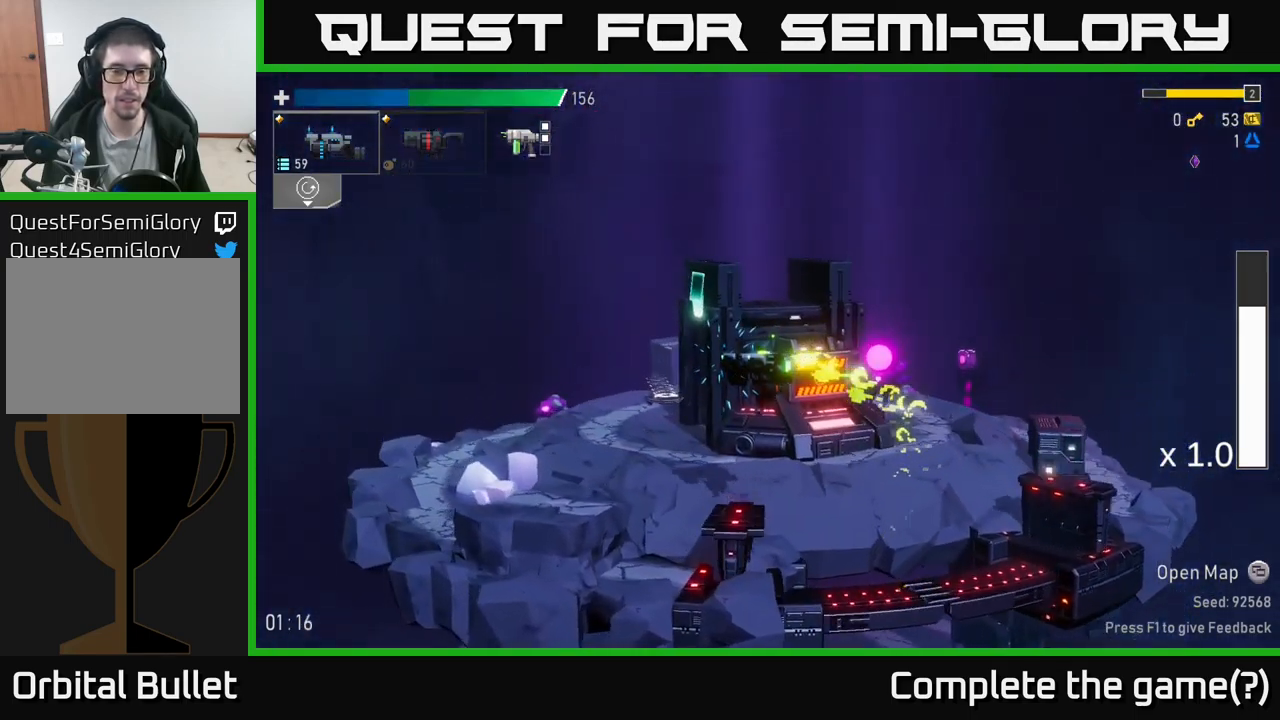
{"buttons": ["R2"], "left_stick": "right", "right_stick": "center", "events": [[200, "left_stick", "right"], [300, "A", "down"], [316, "A", "up"], [333, "X", "down"], [433, "X", "up"]]}
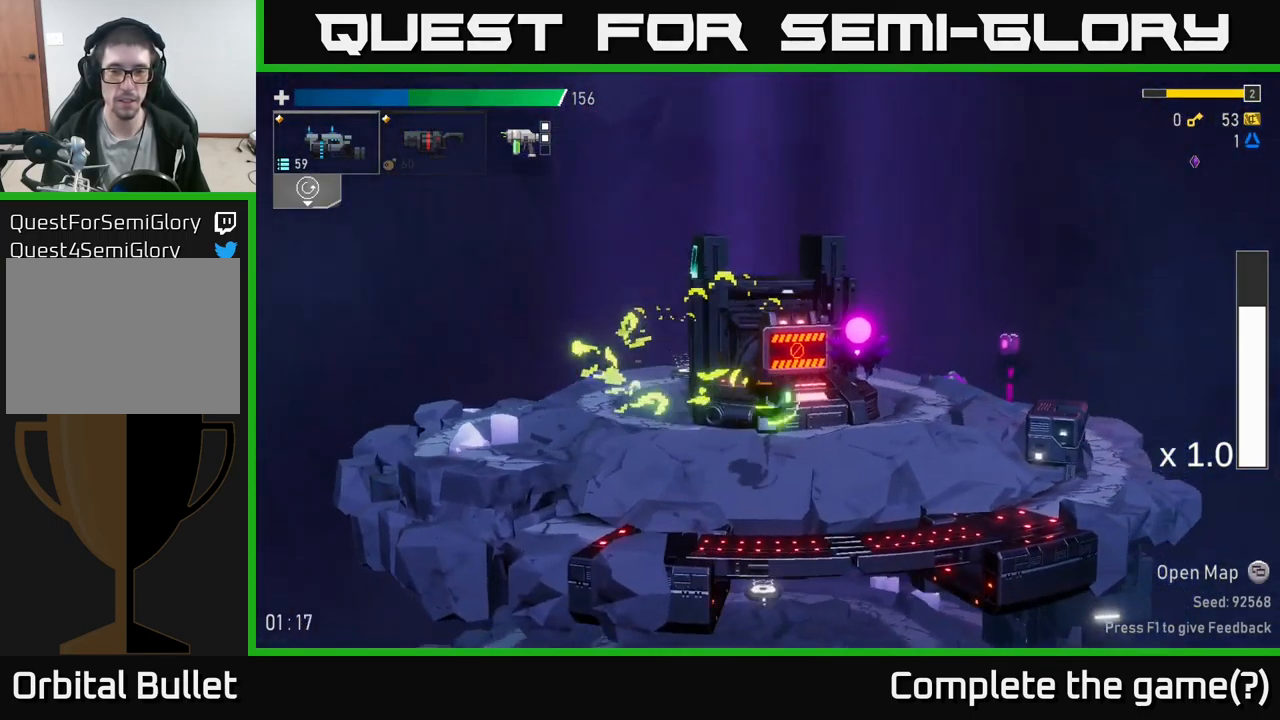
{"buttons": ["R2"], "left_stick": "right", "right_stick": "center", "events": []}
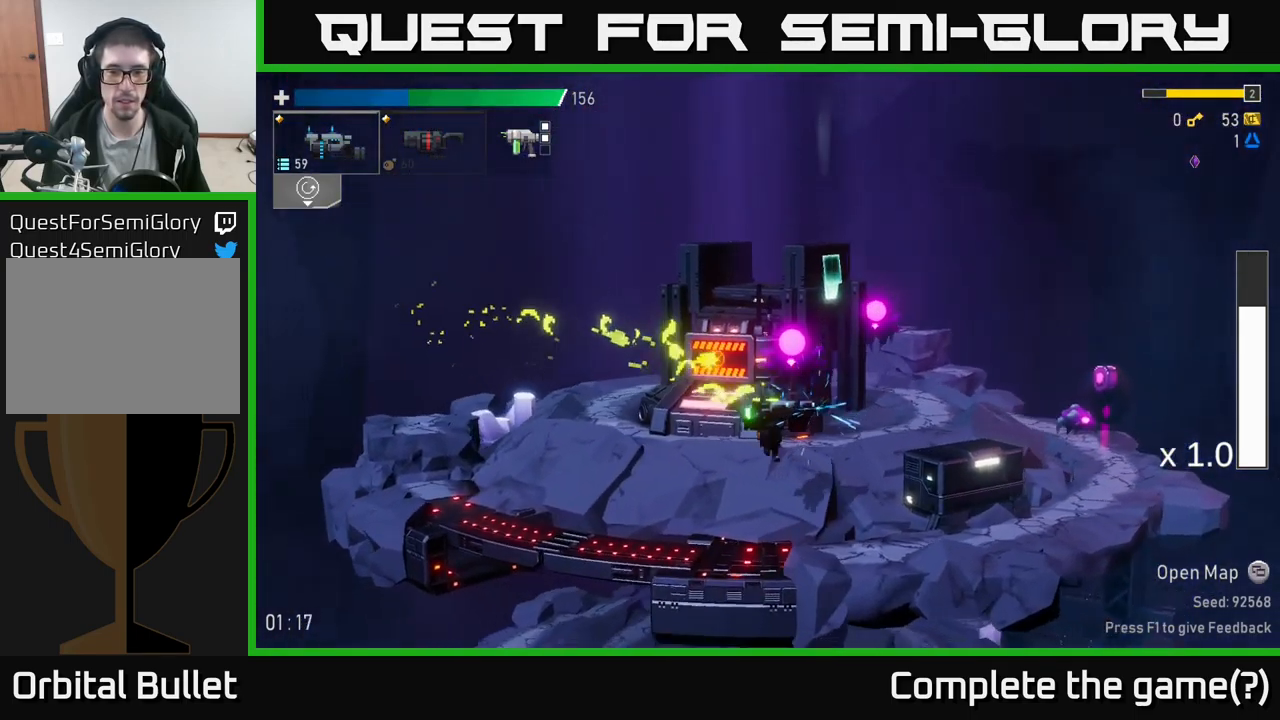
{"buttons": [], "left_stick": "down", "right_stick": "center", "events": [[183, "R2", "up"], [433, "left_stick", "down"]]}
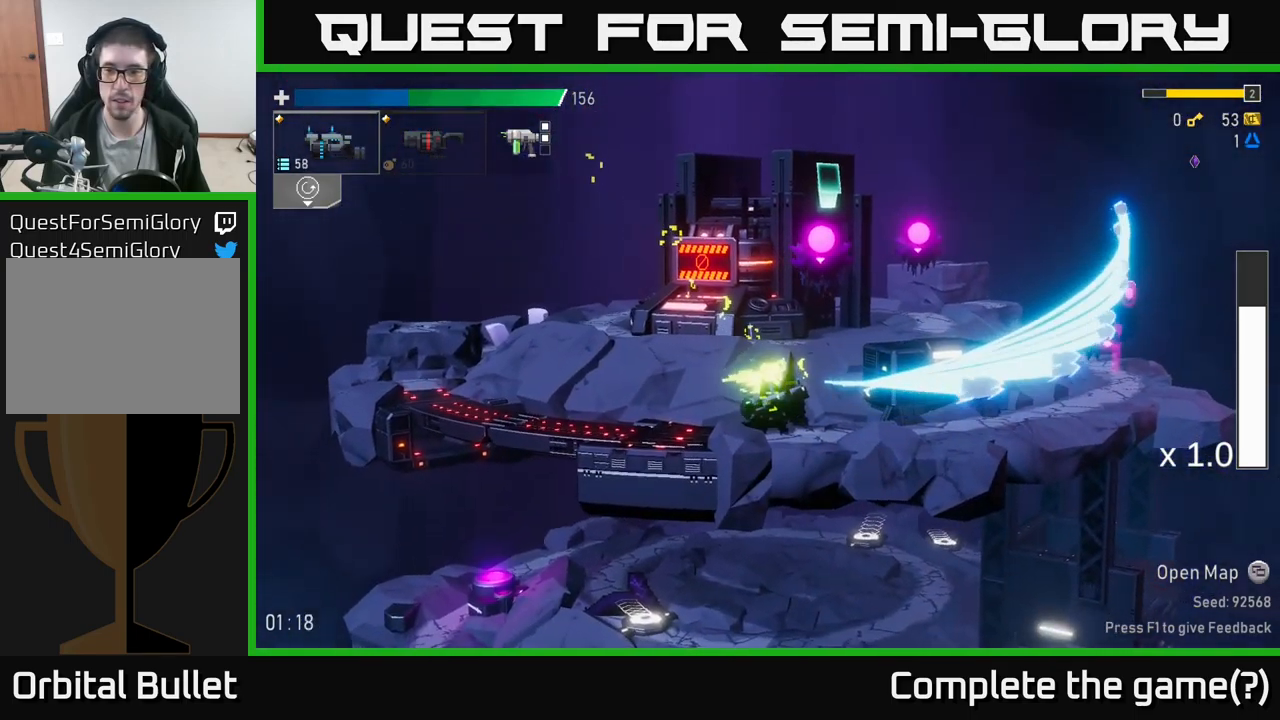
{"buttons": ["A", "R2"], "left_stick": "right", "right_stick": "center", "events": [[133, "left_stick", "right"], [216, "R2", "down"], [500, "A", "down"]]}
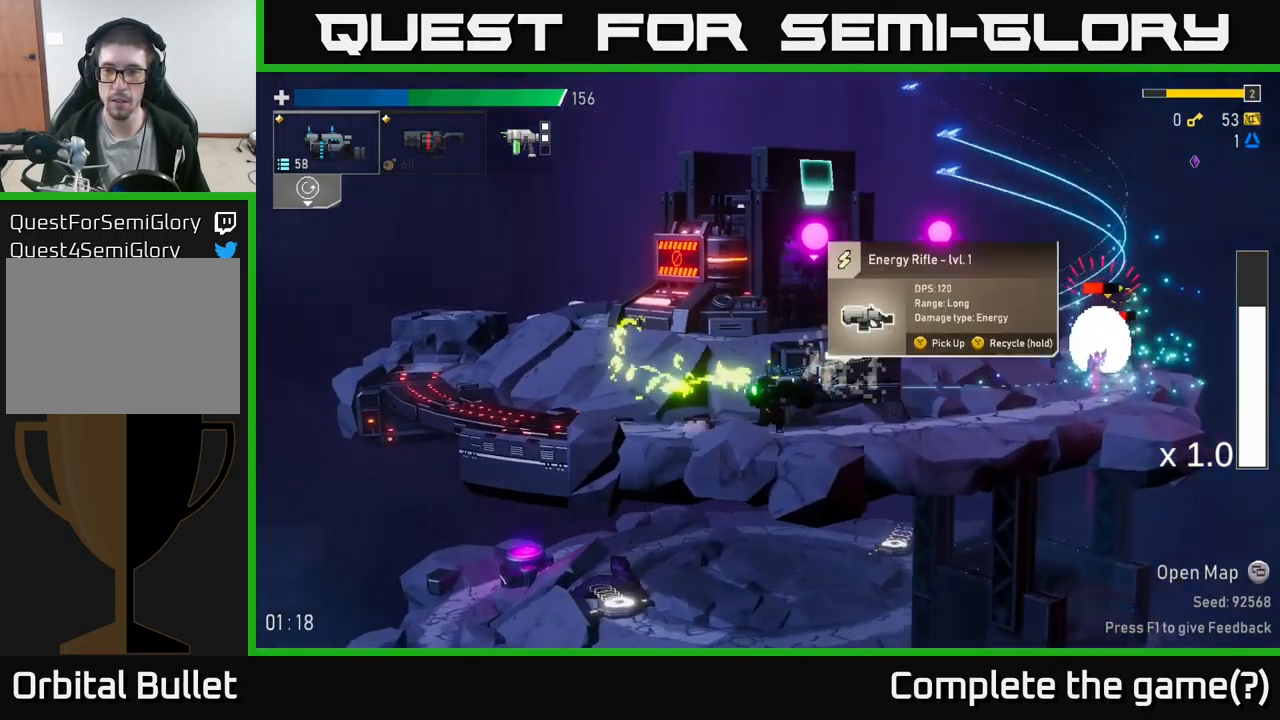
{"buttons": [], "left_stick": "right", "right_stick": "center", "events": [[116, "X", "down"], [150, "A", "up"], [183, "X", "up"], [433, "R2", "up"]]}
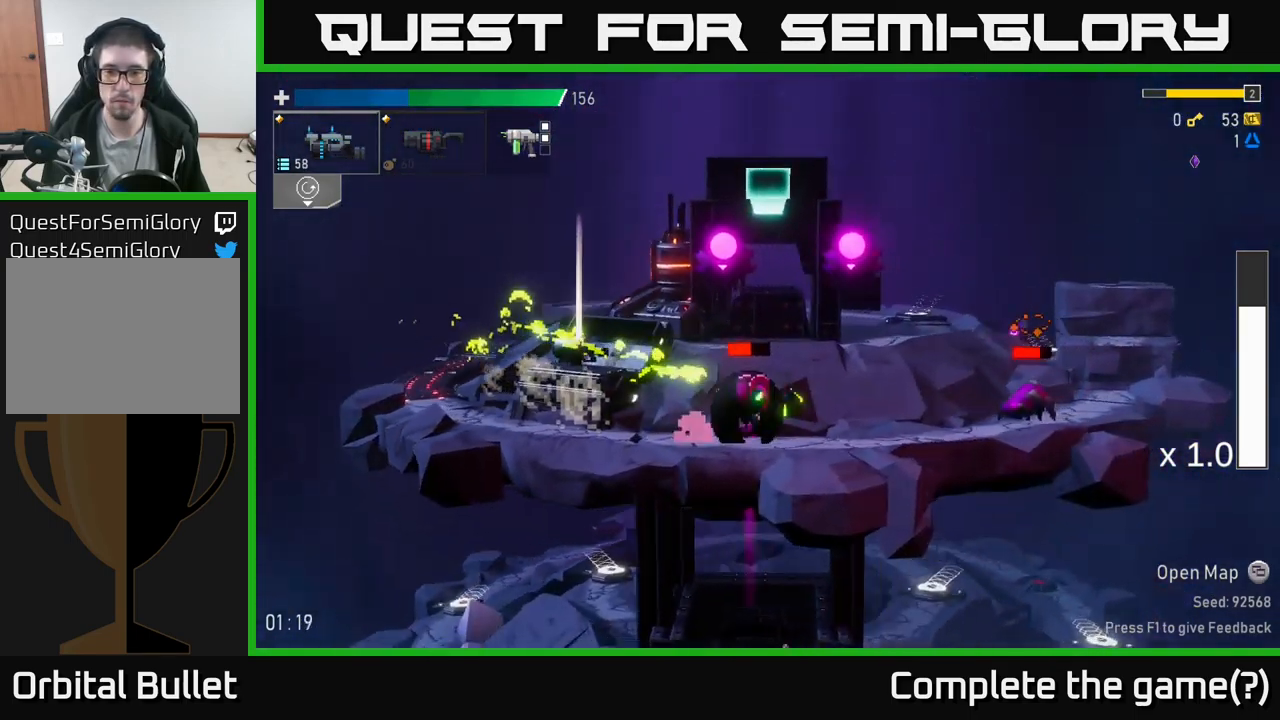
{"buttons": ["A", "R2"], "left_stick": "right", "right_stick": "center", "events": [[83, "X", "down"], [266, "R2", "down"], [266, "X", "up"], [366, "X", "down"], [399, "A", "down"], [432, "X", "up"]]}
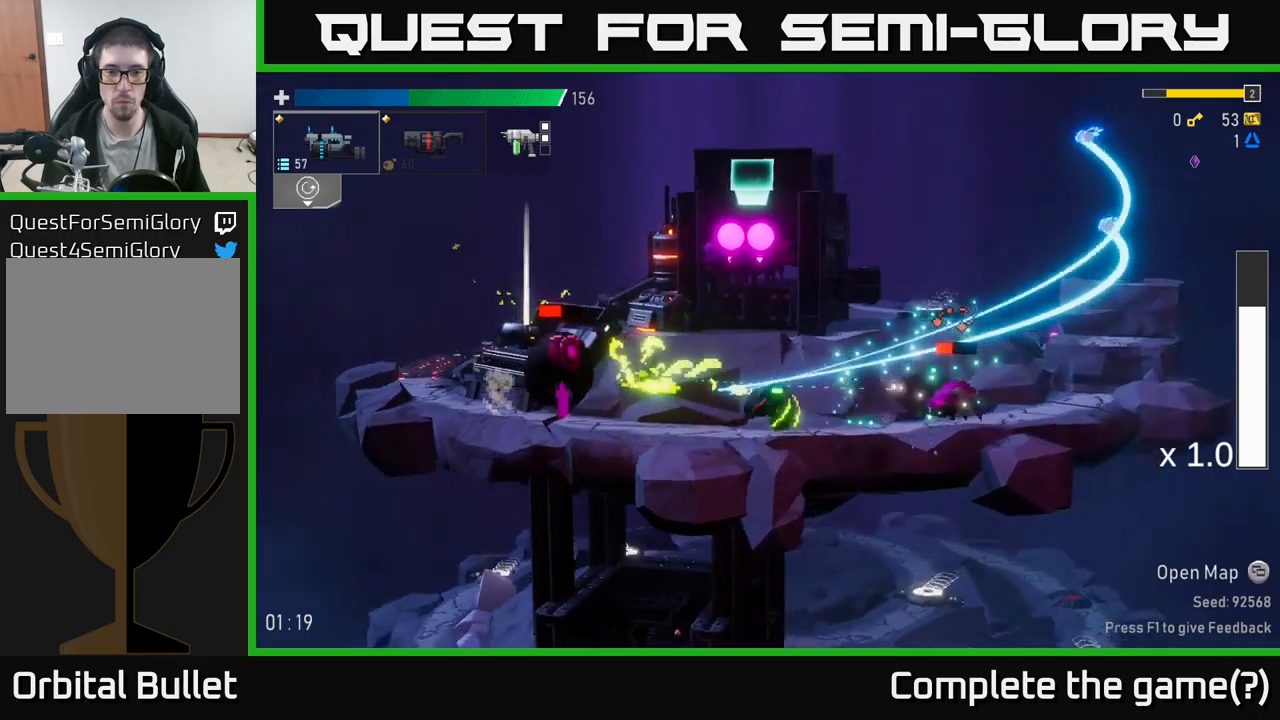
{"buttons": ["R2"], "left_stick": "right", "right_stick": "center", "events": [[33, "A", "up"], [133, "A", "down"], [267, "A", "up"]]}
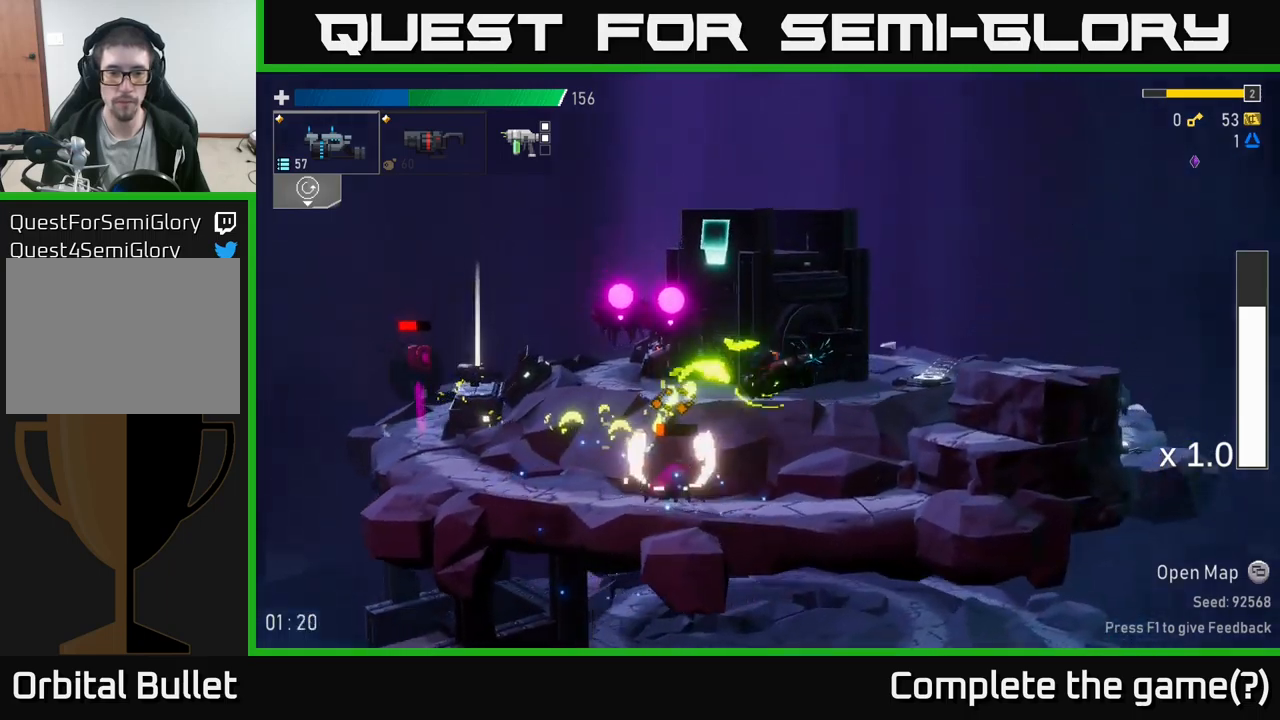
{"buttons": [], "left_stick": "down", "right_stick": "center", "events": [[100, "left_stick", "up-left"], [283, "left_stick", "down"], [450, "R2", "up"]]}
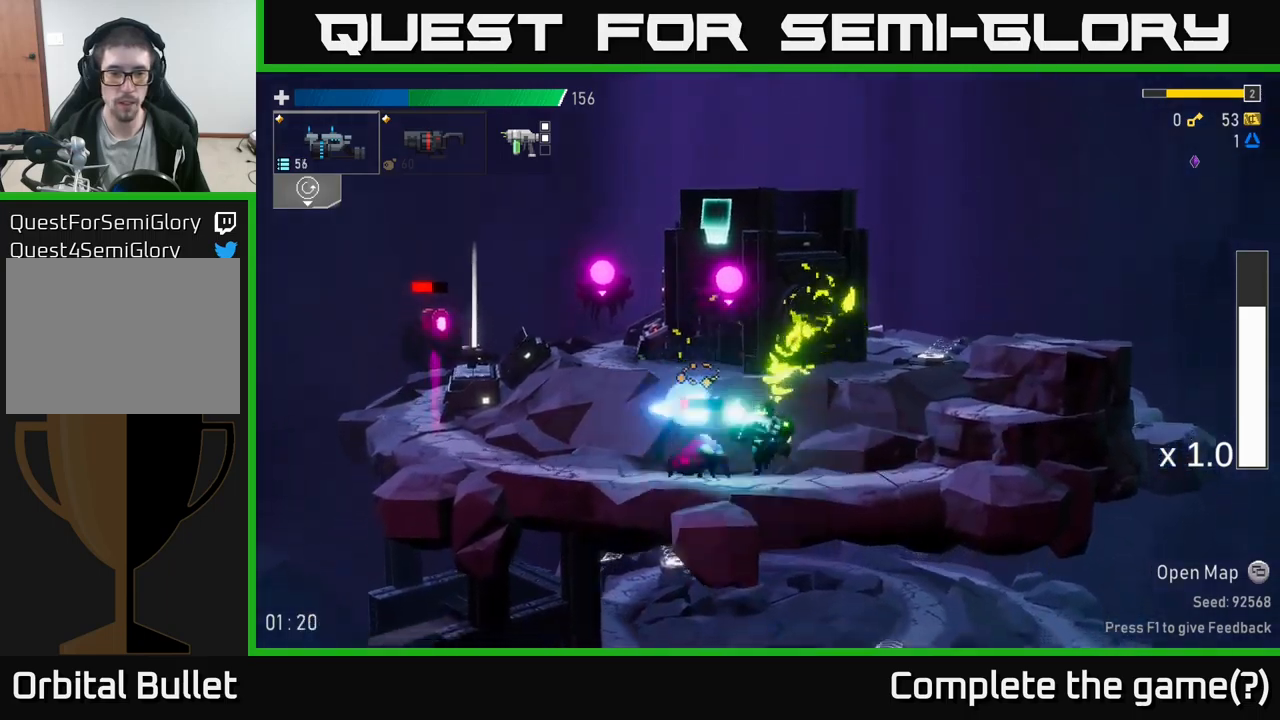
{"buttons": [], "left_stick": "left", "right_stick": "center", "events": [[433, "left_stick", "left"]]}
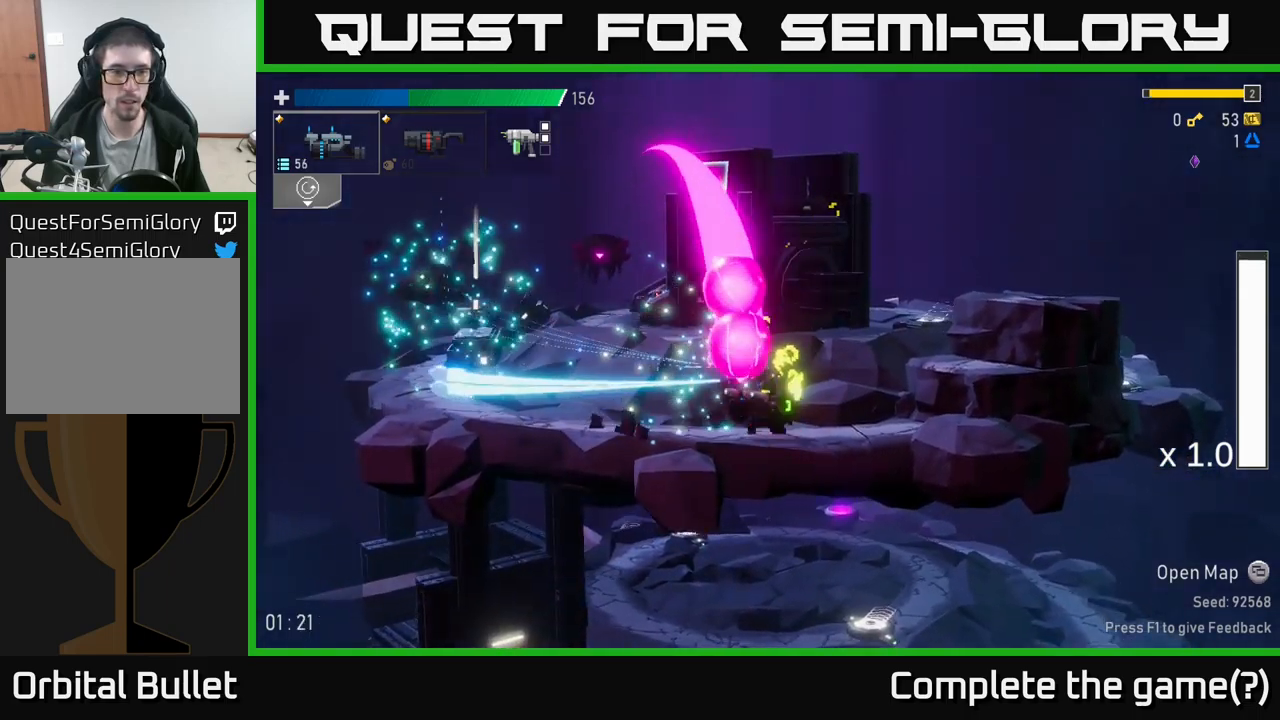
{"buttons": ["R2"], "left_stick": "left", "right_stick": "center", "events": [[17, "R2", "down"], [100, "X", "down"], [133, "A", "down"], [200, "X", "up"], [217, "A", "up"]]}
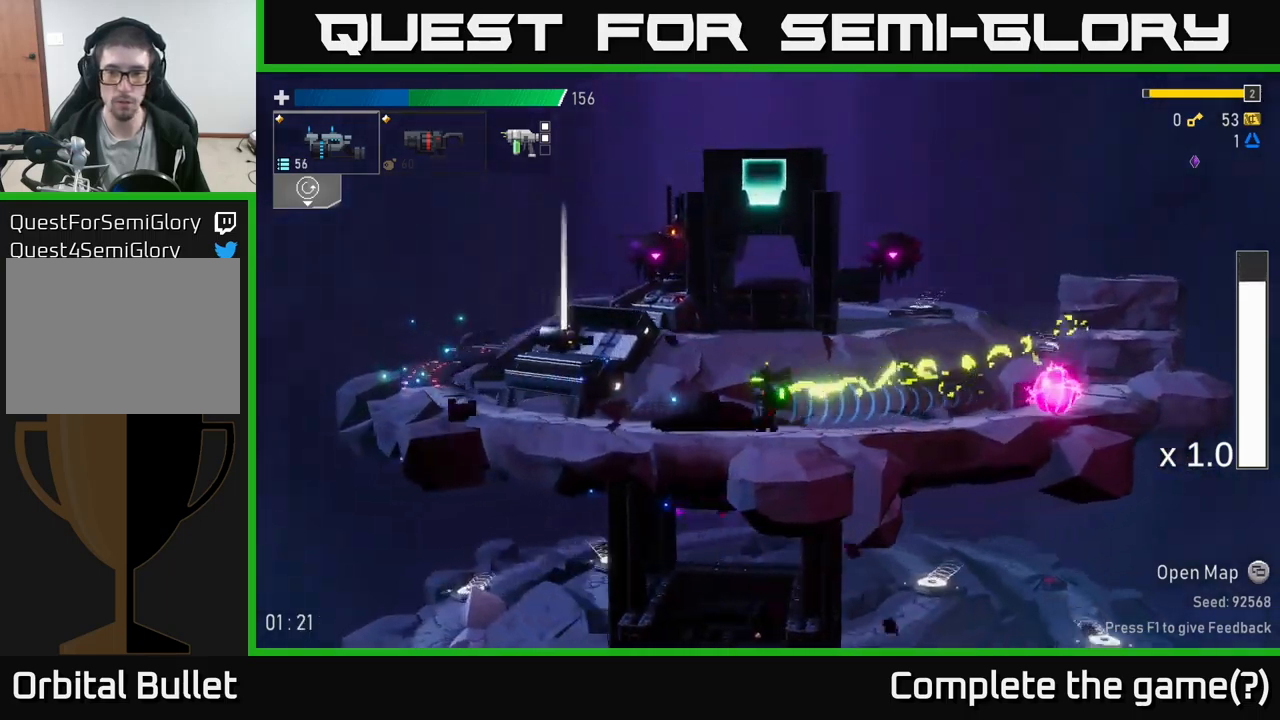
{"buttons": ["A", "R2"], "left_stick": "left", "right_stick": "center", "events": [[217, "left_stick", "right"], [383, "left_stick", "center"], [433, "left_stick", "left"], [500, "A", "down"]]}
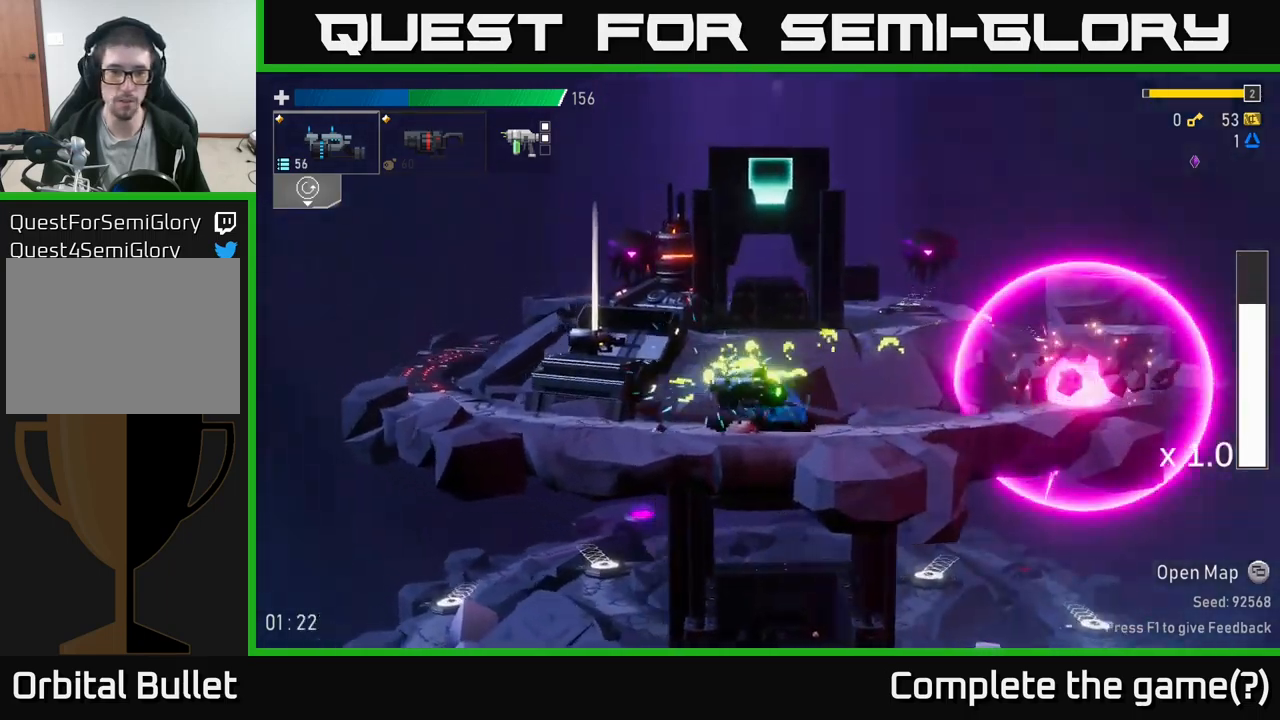
{"buttons": ["R2"], "left_stick": "right", "right_stick": "center", "events": [[50, "X", "down"], [117, "A", "up"], [150, "X", "up"], [483, "left_stick", "right"]]}
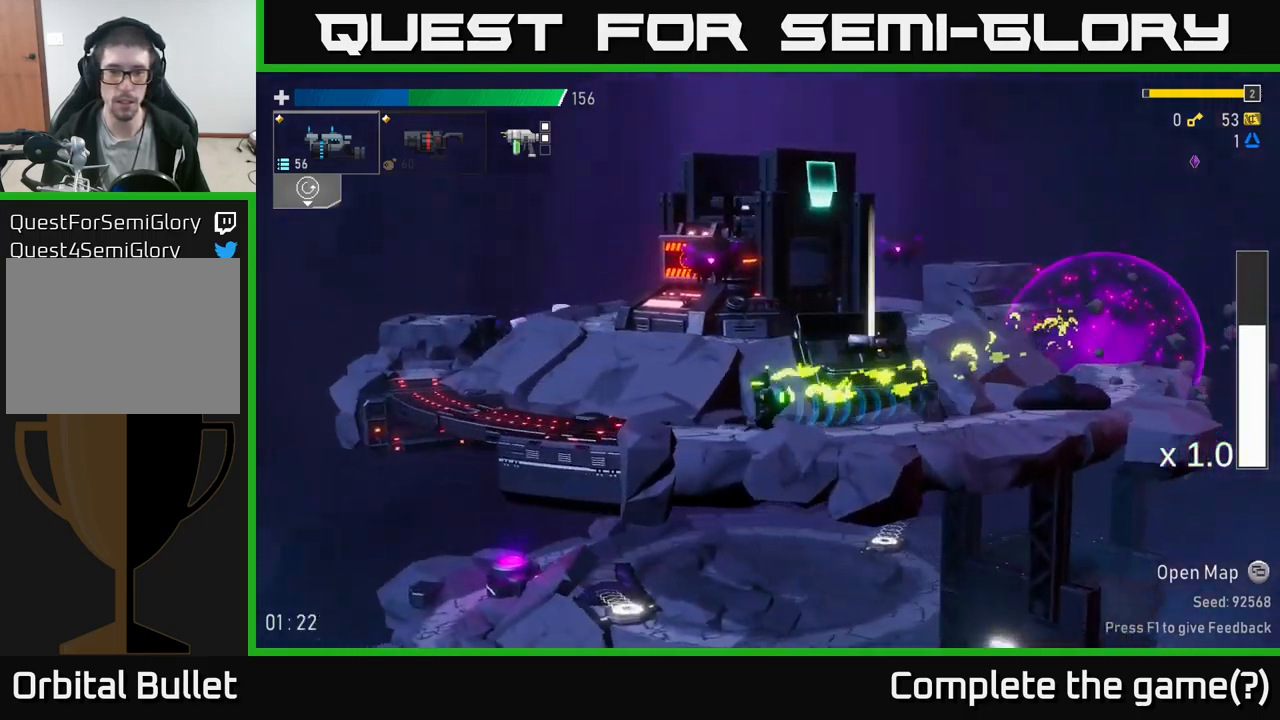
{"buttons": ["A", "R2"], "left_stick": "left", "right_stick": "center", "events": [[150, "left_stick", "center"], [367, "left_stick", "left"], [500, "A", "down"]]}
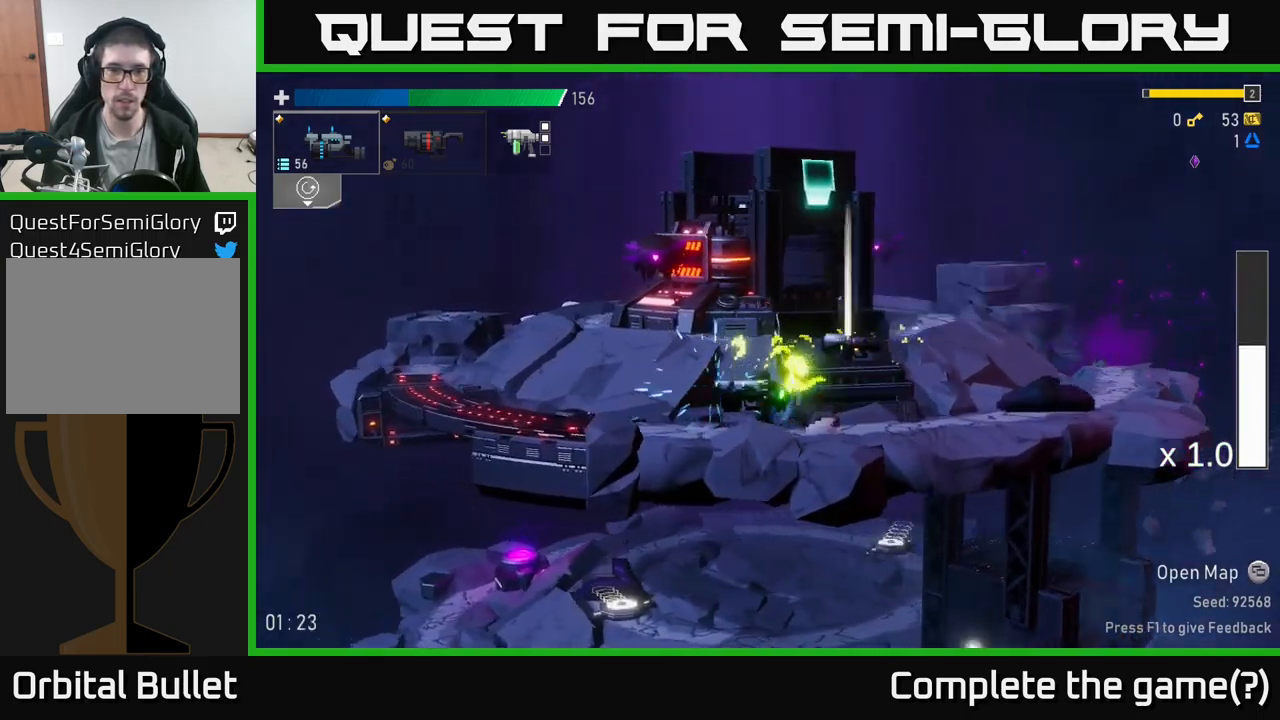
{"buttons": ["R2"], "left_stick": "left", "right_stick": "center", "events": [[83, "X", "down"], [117, "A", "up"], [183, "X", "up"]]}
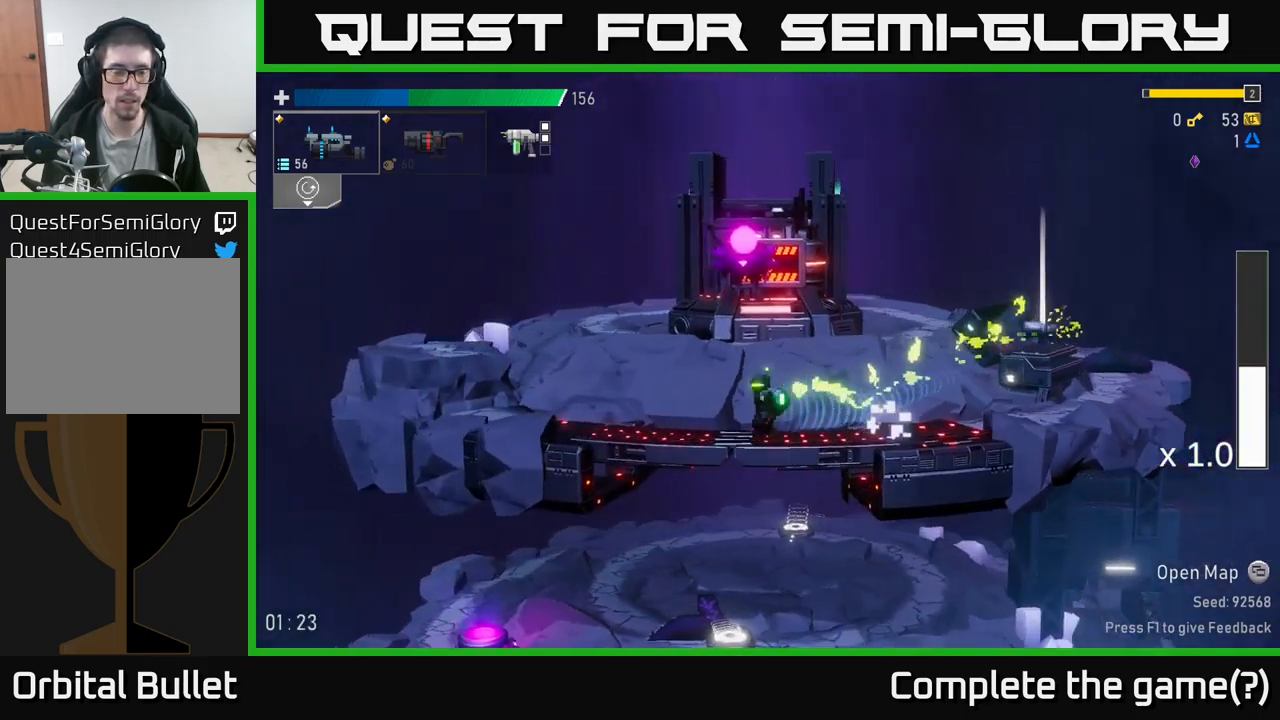
{"buttons": ["R2"], "left_stick": "left", "right_stick": "center", "events": [[33, "A", "down"], [300, "X", "down"], [400, "A", "up"], [467, "X", "up"]]}
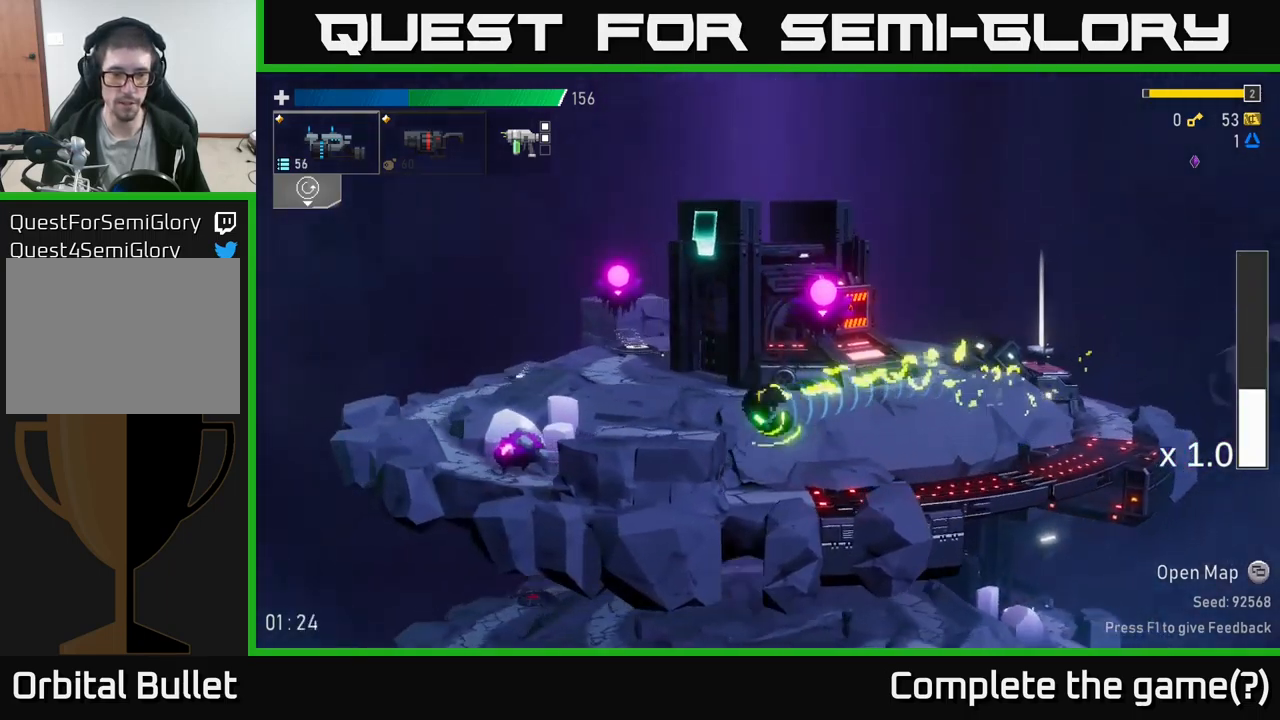
{"buttons": ["A", "X", "R2"], "left_stick": "left", "right_stick": "center", "events": [[400, "A", "down"], [467, "X", "down"]]}
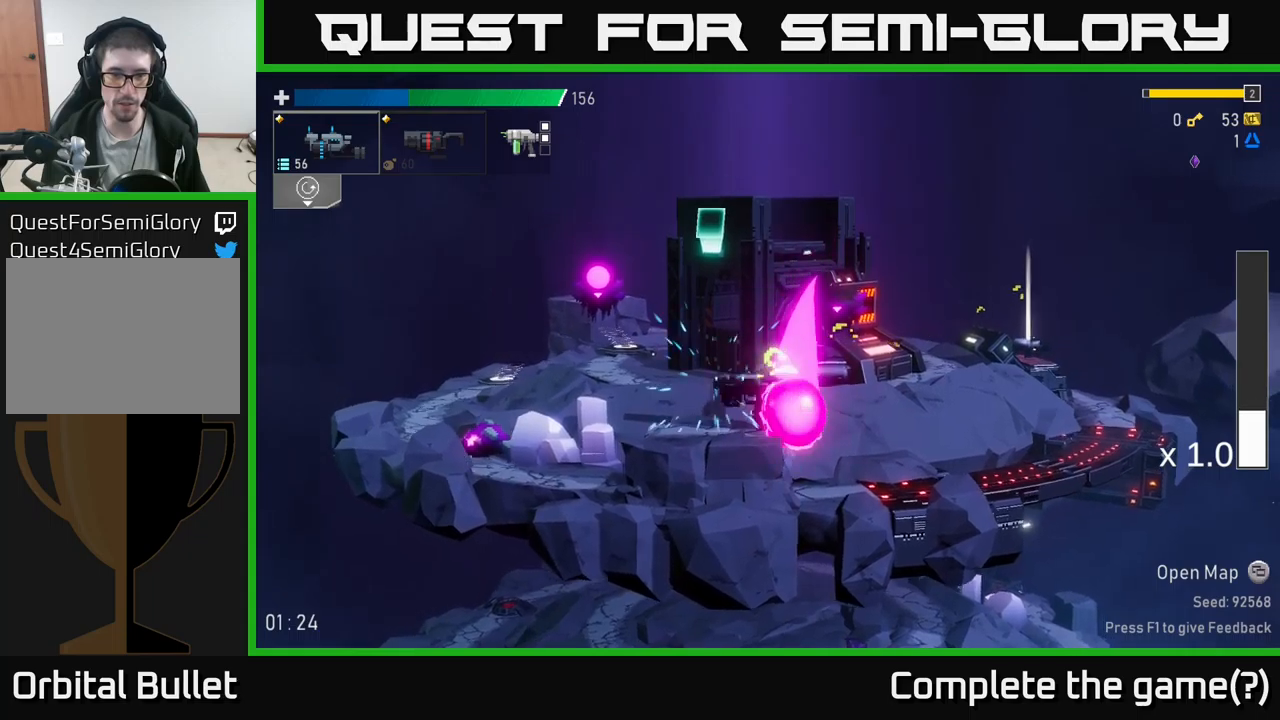
{"buttons": [], "left_stick": "down", "right_stick": "center", "events": [[17, "A", "up"], [67, "X", "up"], [400, "left_stick", "down"], [500, "R2", "up"]]}